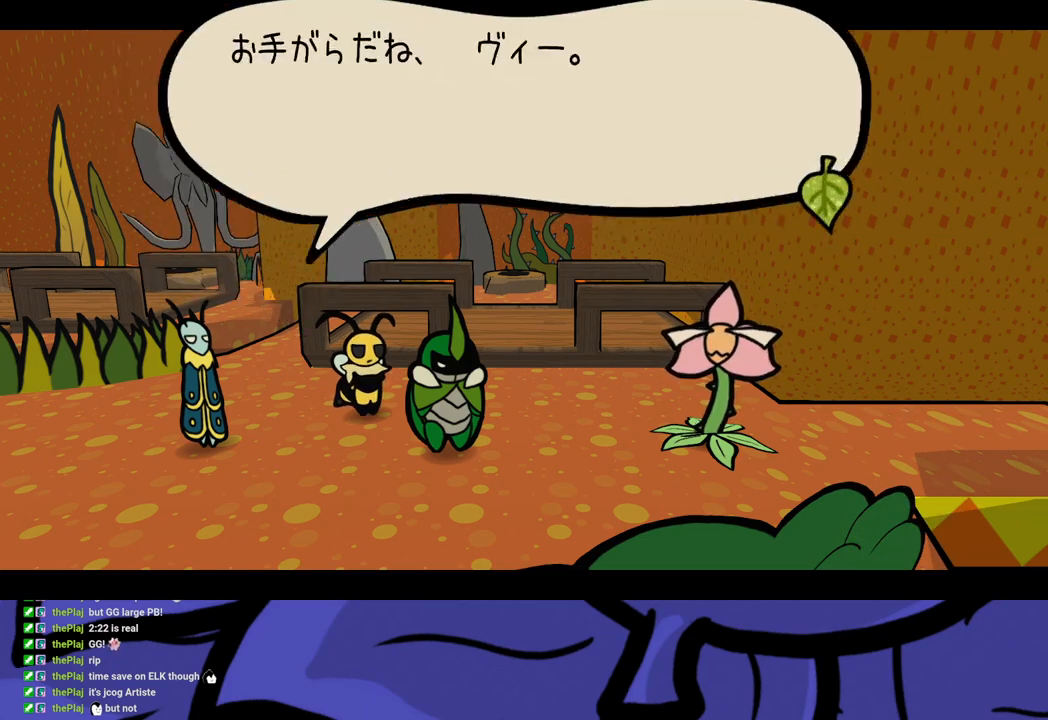
Gameplay with a controller (Xbox layout); each line is a JSON object with the inputs held at the frame after it. "events" lists button and stick changes between this image and that frame as [ms after this image, input, new state], when the widget could be followed in between. Not read: L1 L2 L3 R1 R2 R3.
{"buttons": ["B"], "left_stick": "center", "events": []}
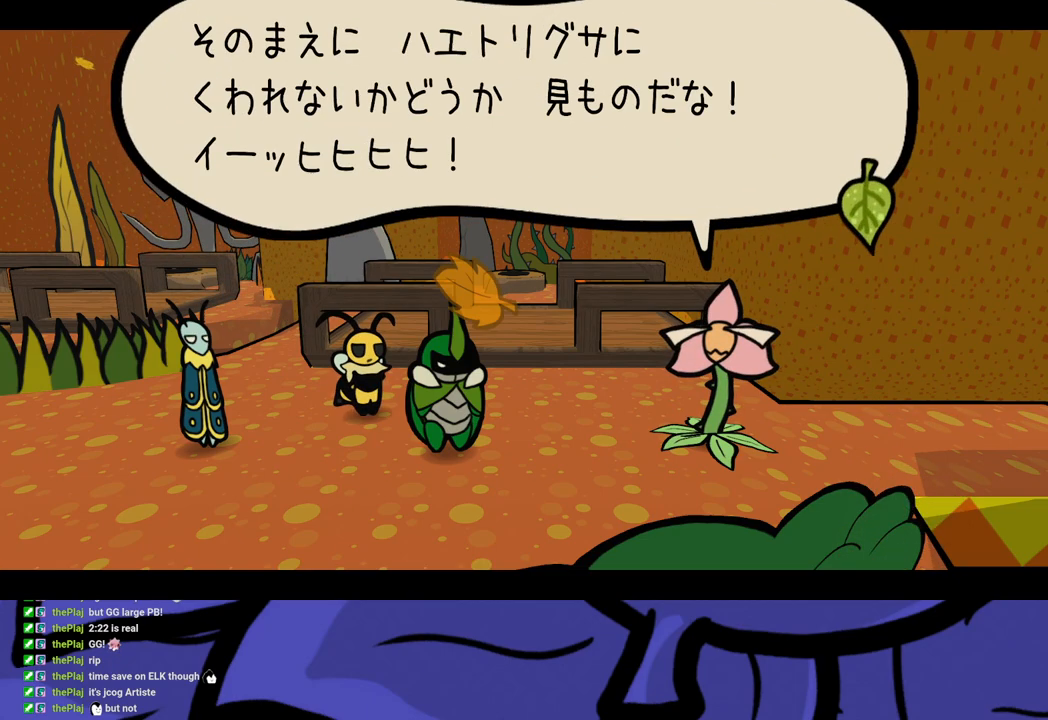
{"buttons": ["B"], "left_stick": "center", "events": []}
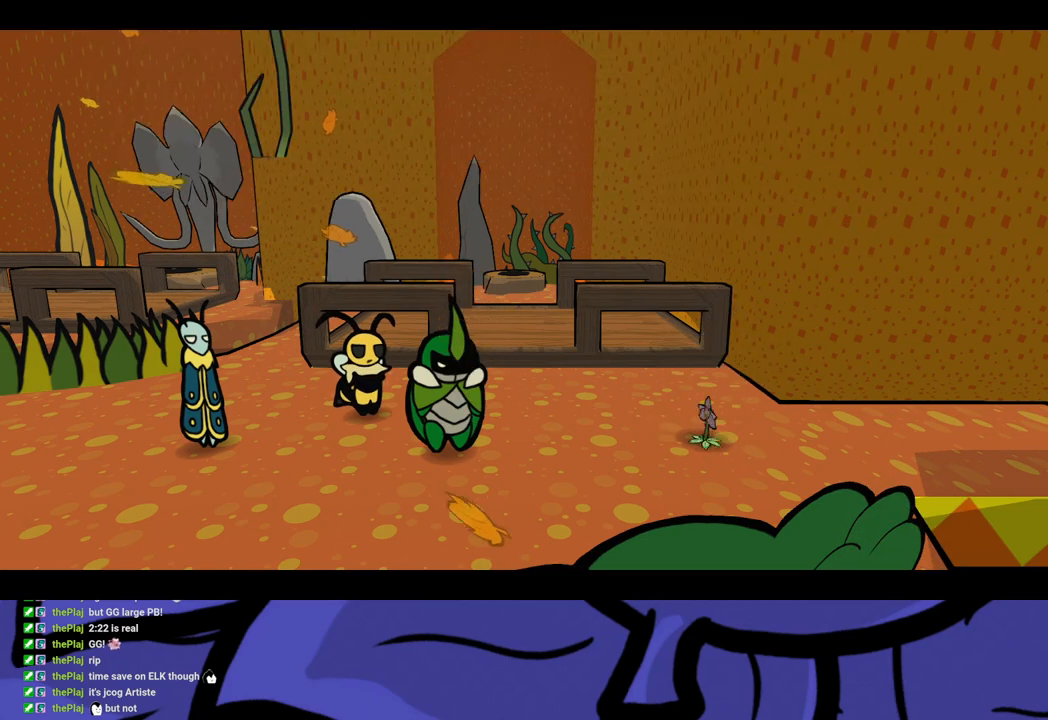
{"buttons": ["B"], "left_stick": "center", "events": []}
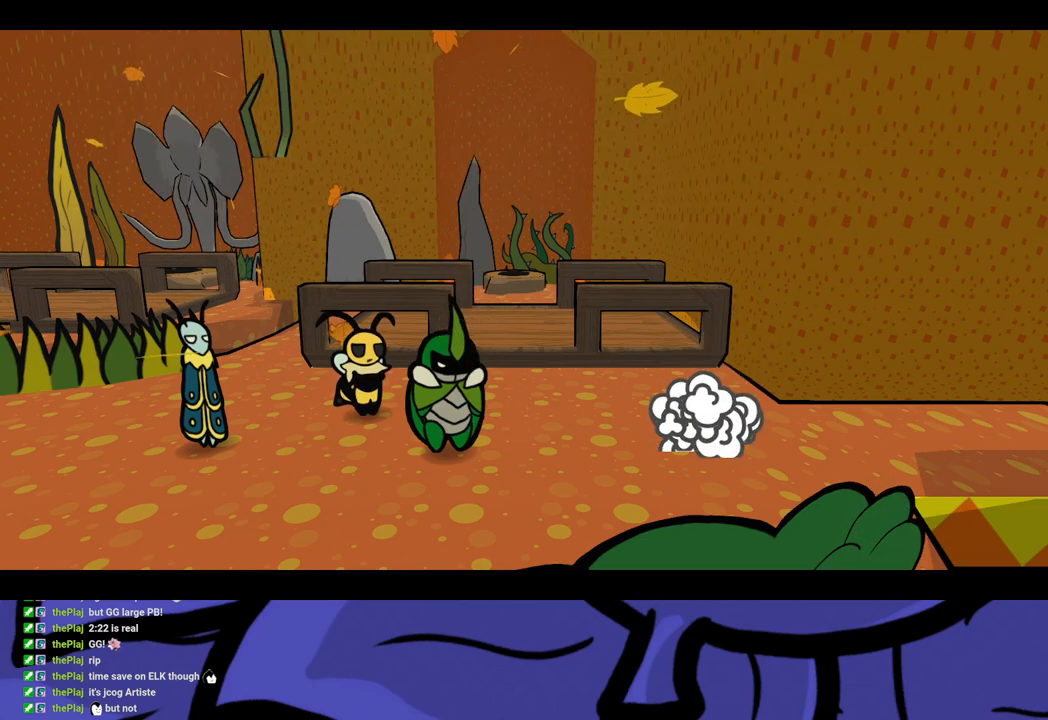
{"buttons": ["B"], "left_stick": "center", "events": []}
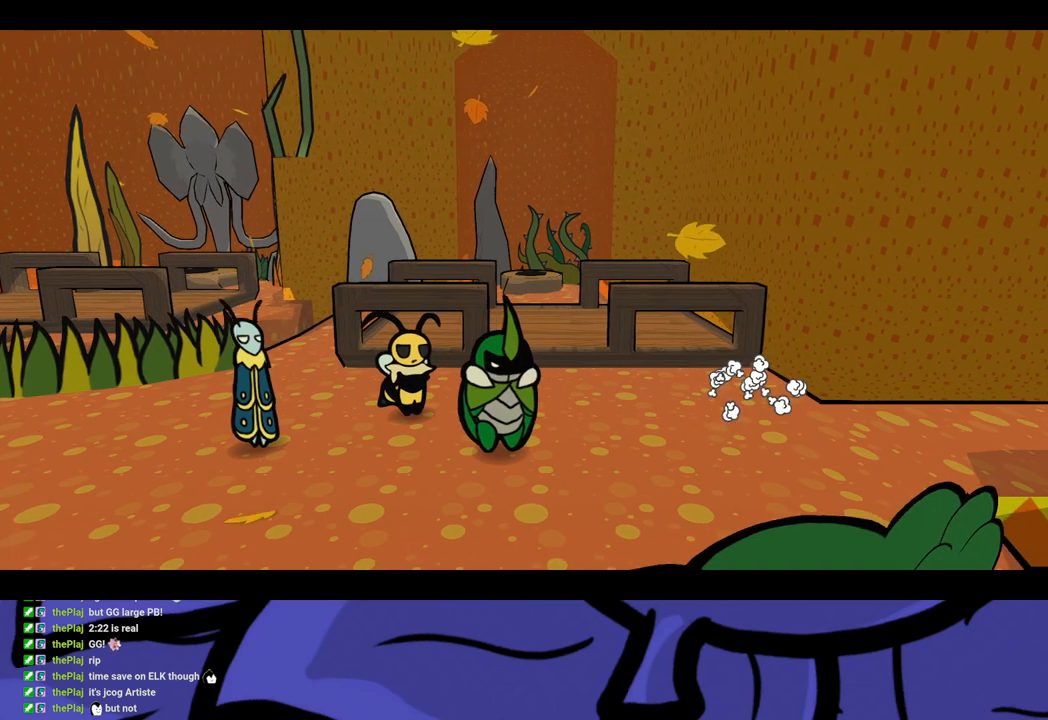
{"buttons": ["B"], "left_stick": "center", "events": []}
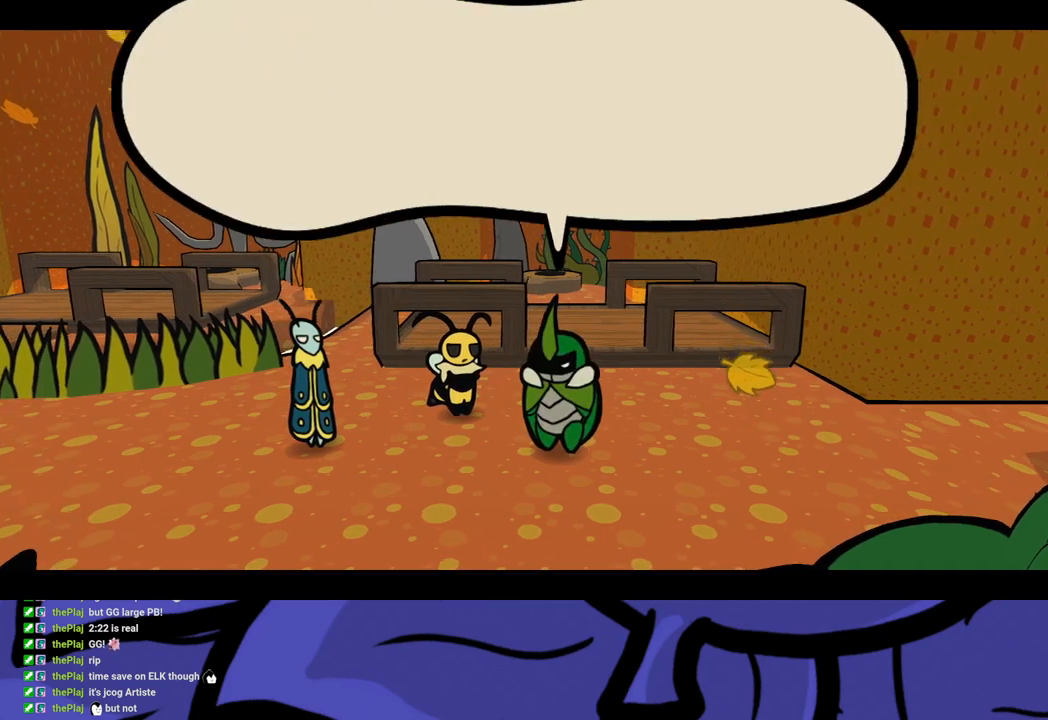
{"buttons": ["B"], "left_stick": "right", "events": [[267, "left_stick", "right"]]}
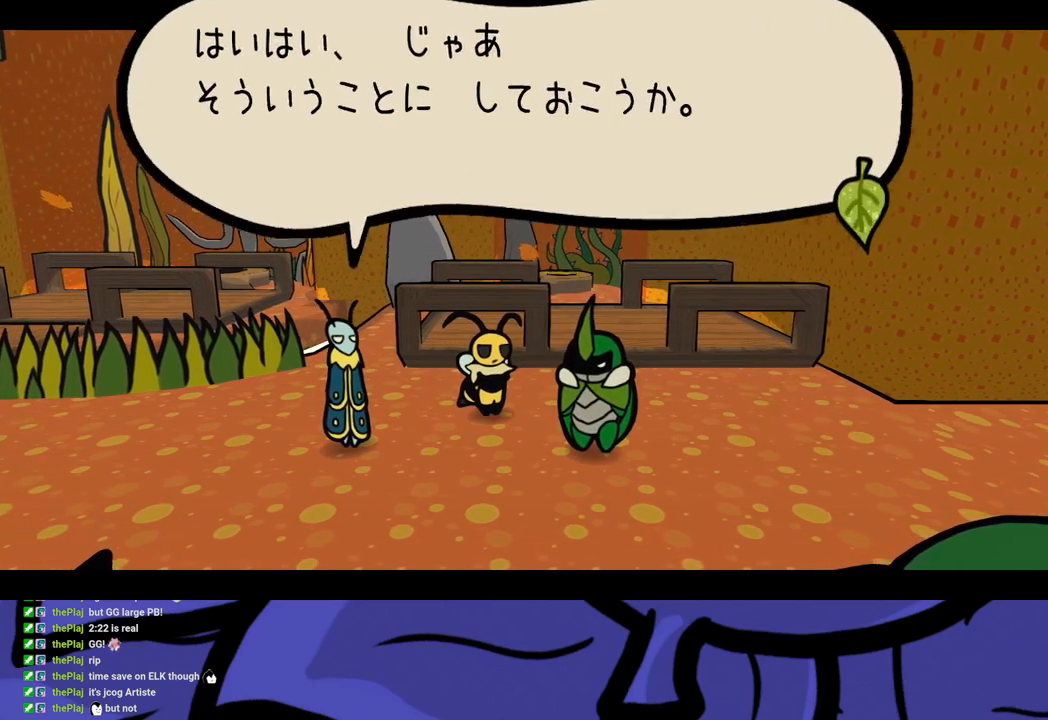
{"buttons": ["B"], "left_stick": "right", "events": []}
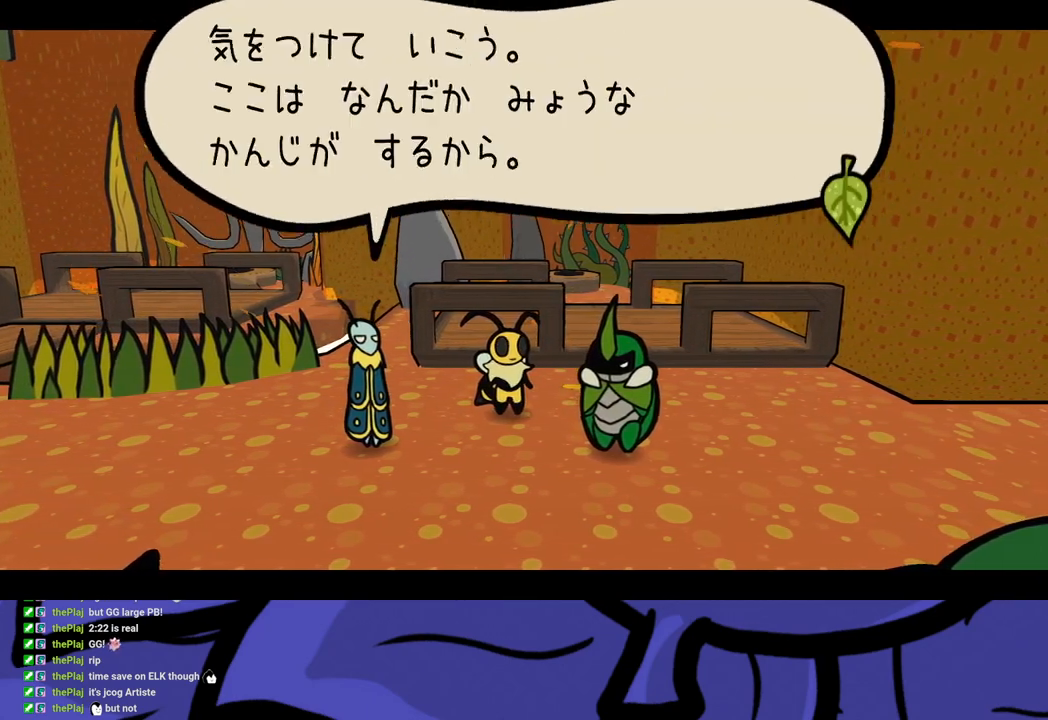
{"buttons": [], "left_stick": "center", "events": [[367, "B", "up"], [483, "left_stick", "center"]]}
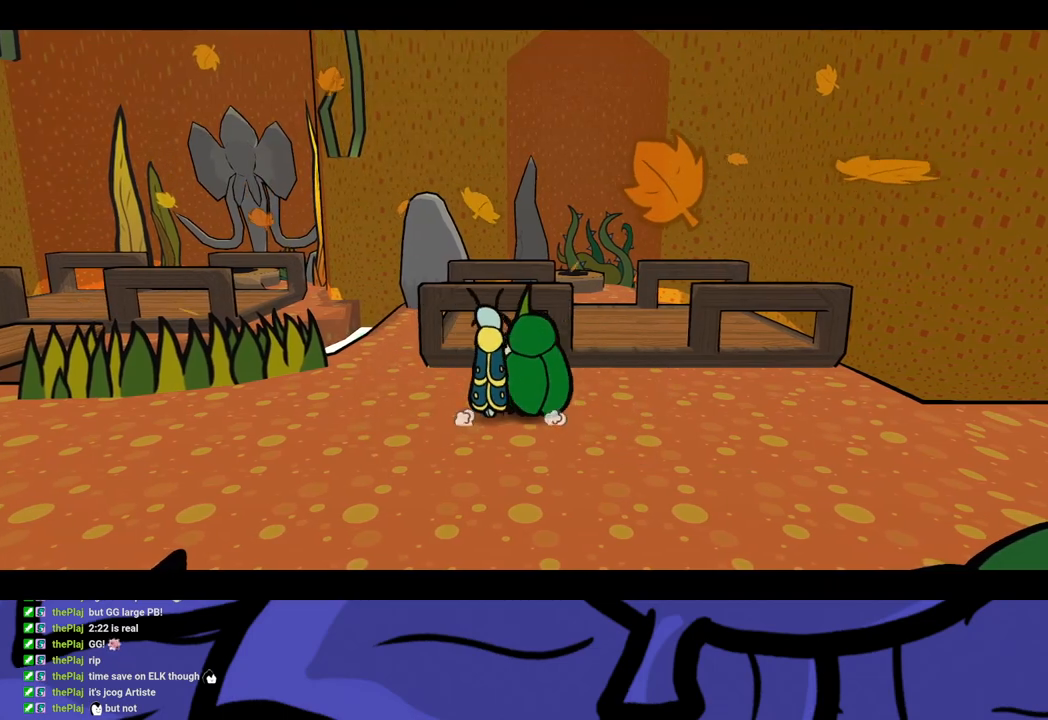
{"buttons": ["DPAD_RIGHT"], "left_stick": "center", "events": [[50, "DPAD_RIGHT", "down"]]}
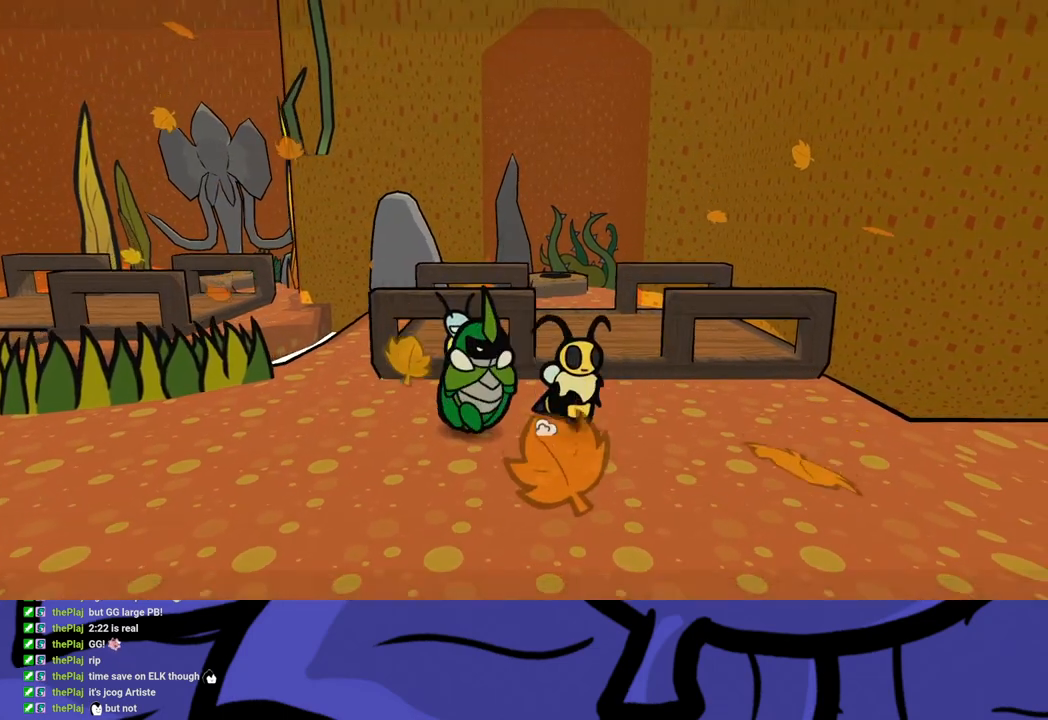
{"buttons": ["DPAD_RIGHT"], "left_stick": "center", "events": []}
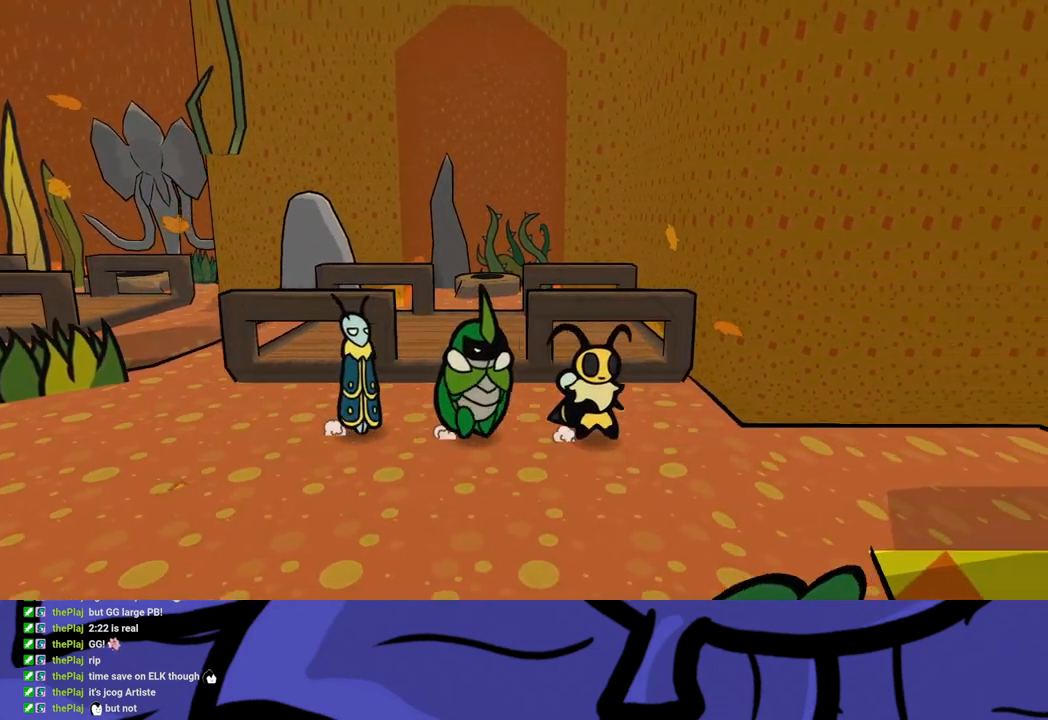
{"buttons": [], "left_stick": "center", "events": [[483, "DPAD_RIGHT", "up"]]}
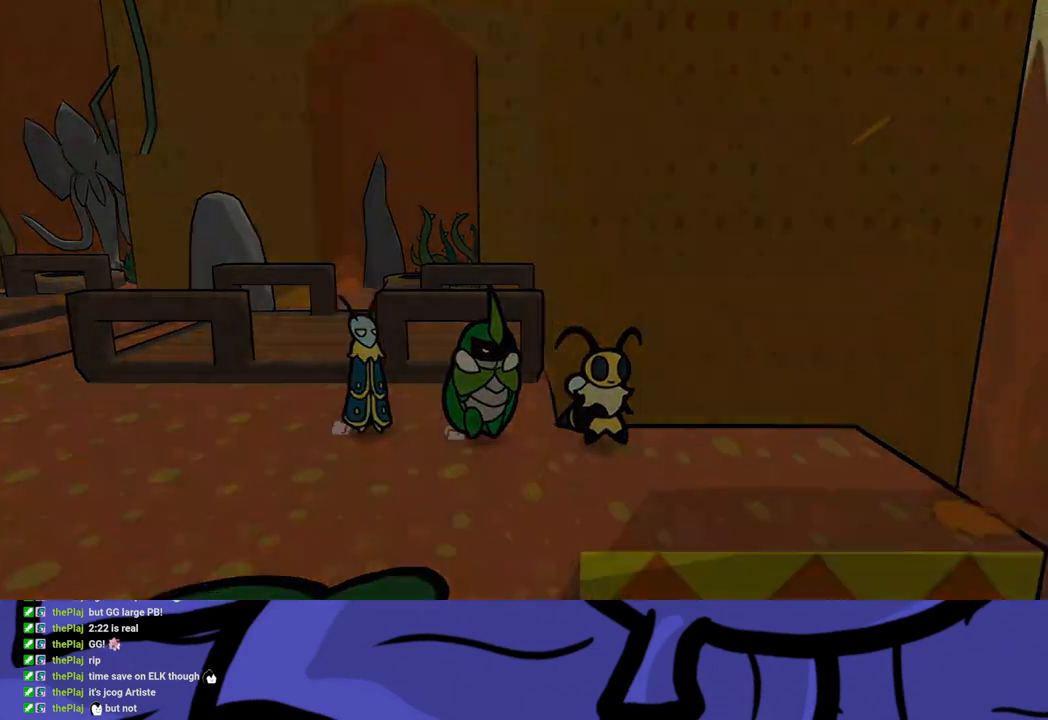
{"buttons": [], "left_stick": "center", "events": []}
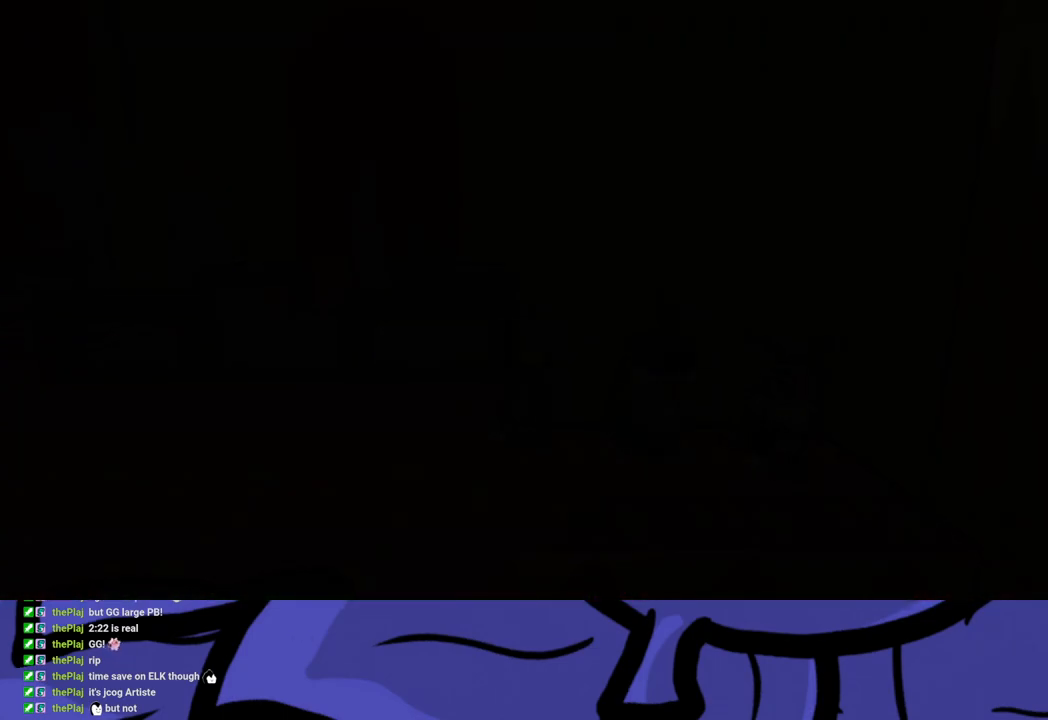
{"buttons": [], "left_stick": "center", "events": []}
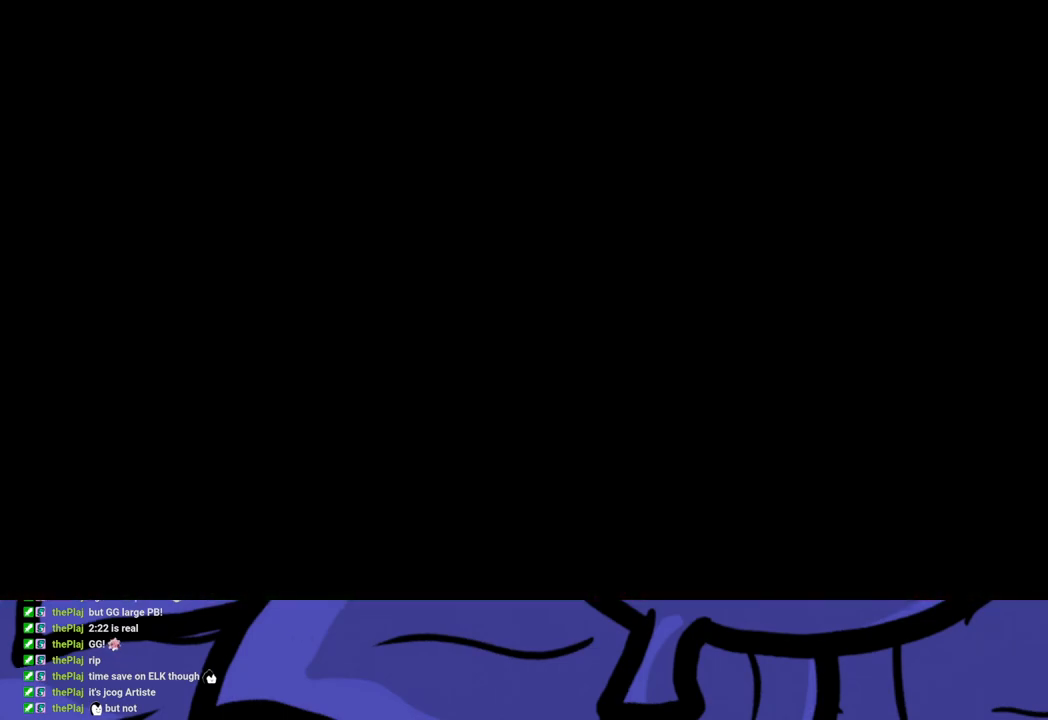
{"buttons": ["DPAD_RIGHT"], "left_stick": "center", "events": [[100, "DPAD_RIGHT", "down"], [217, "B", "down"], [283, "B", "up"], [333, "B", "down"], [383, "B", "up"], [433, "B", "down"], [483, "B", "up"]]}
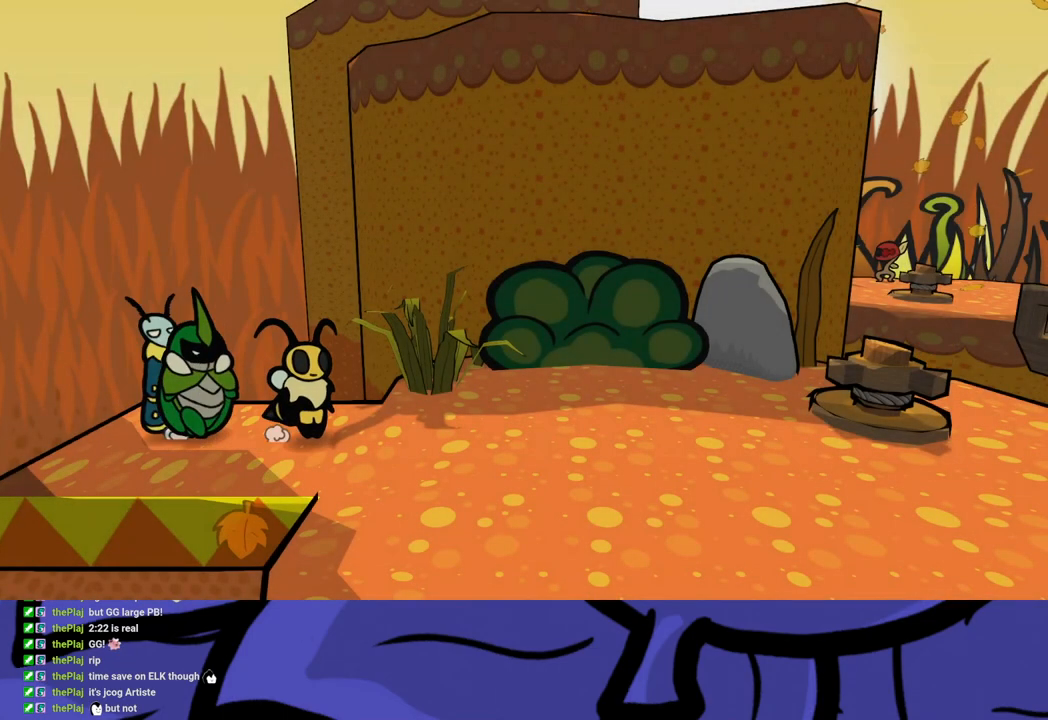
{"buttons": ["DPAD_RIGHT"], "left_stick": "center", "events": [[50, "B", "down"], [100, "B", "up"], [150, "B", "down"], [217, "B", "up"], [283, "B", "down"], [333, "B", "up"], [400, "B", "down"], [450, "B", "up"]]}
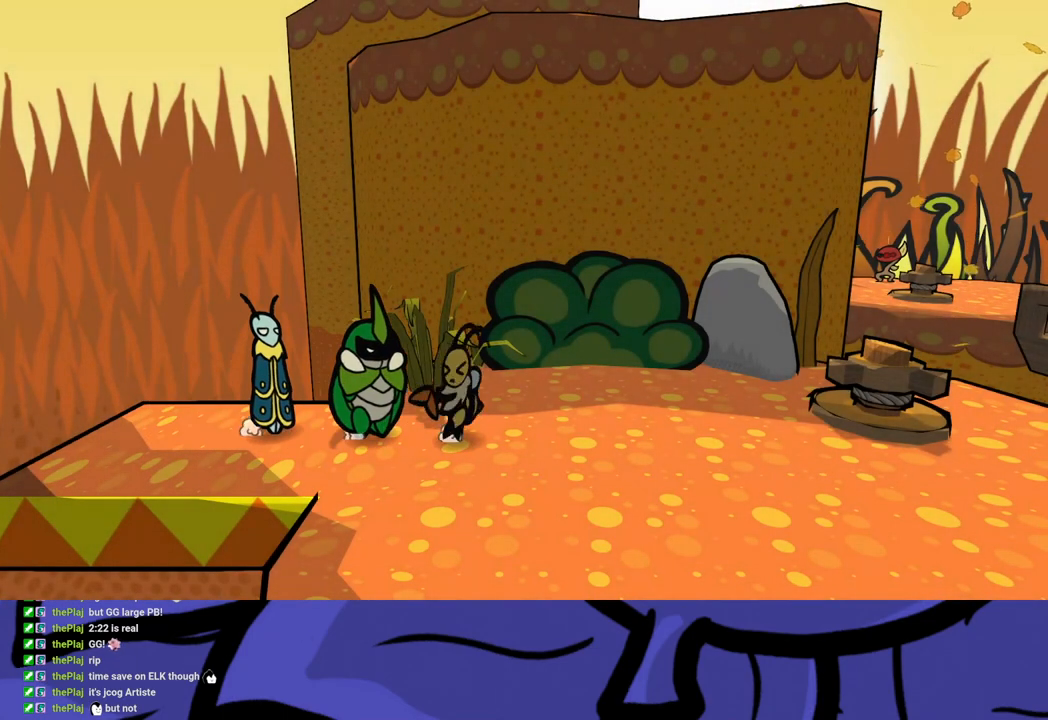
{"buttons": ["B"], "left_stick": "down-right", "events": [[17, "B", "down"], [67, "B", "up"], [83, "DPAD_RIGHT", "up"], [117, "B", "down"], [317, "left_stick", "down-right"]]}
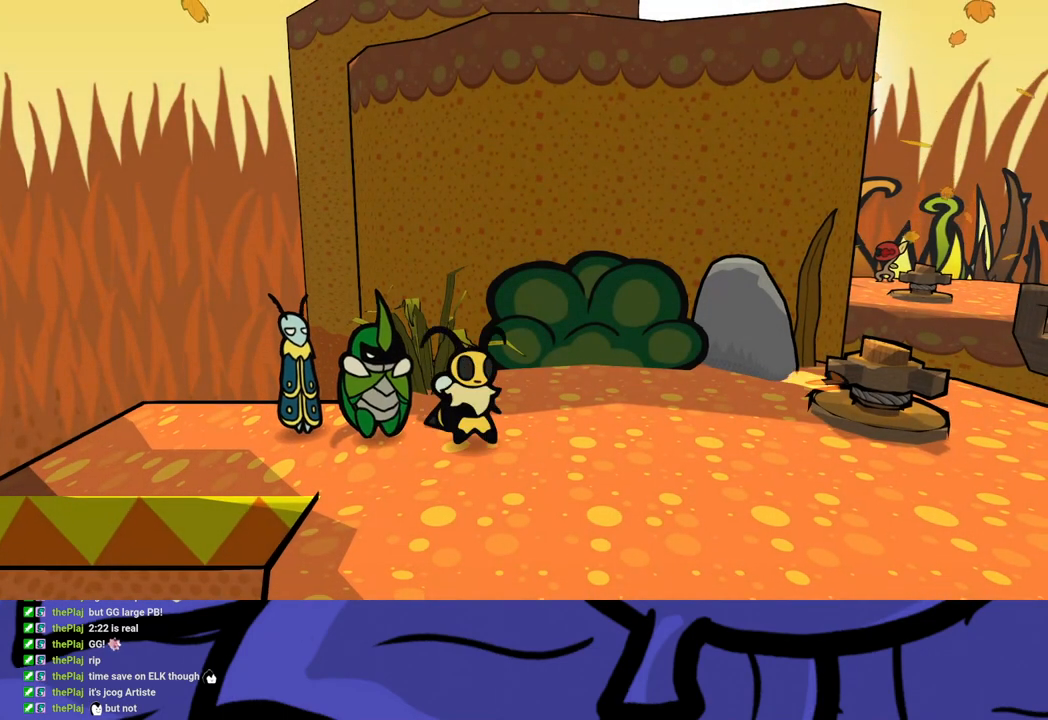
{"buttons": ["B"], "left_stick": "right", "events": [[33, "A", "down"], [133, "A", "up"], [133, "left_stick", "right"]]}
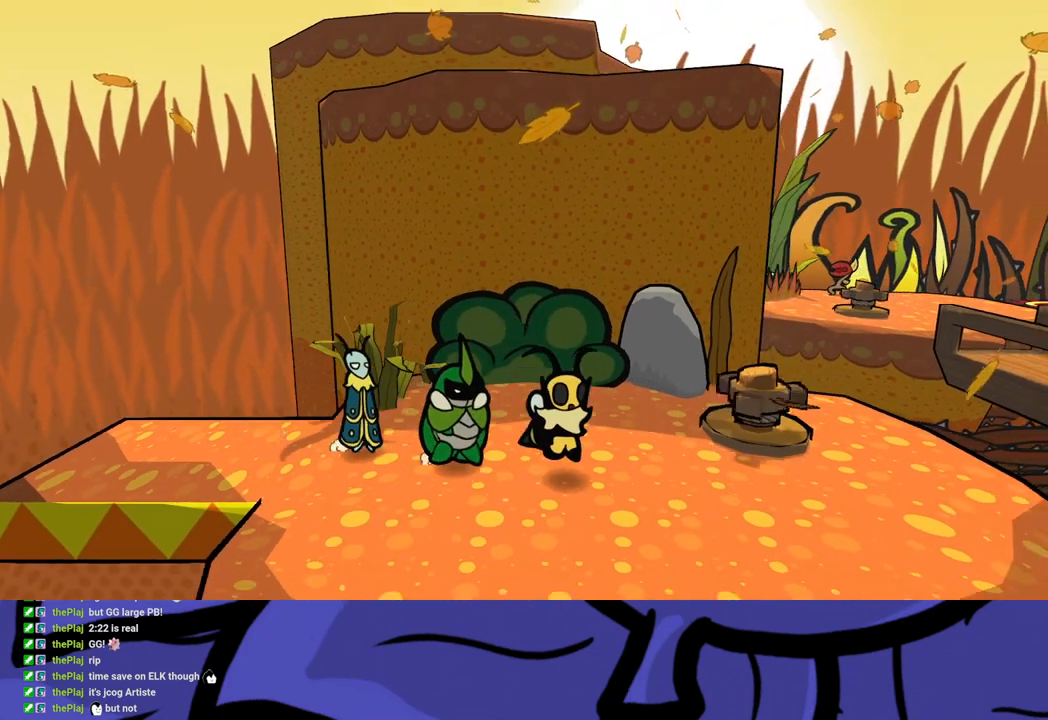
{"buttons": ["B"], "left_stick": "right", "events": []}
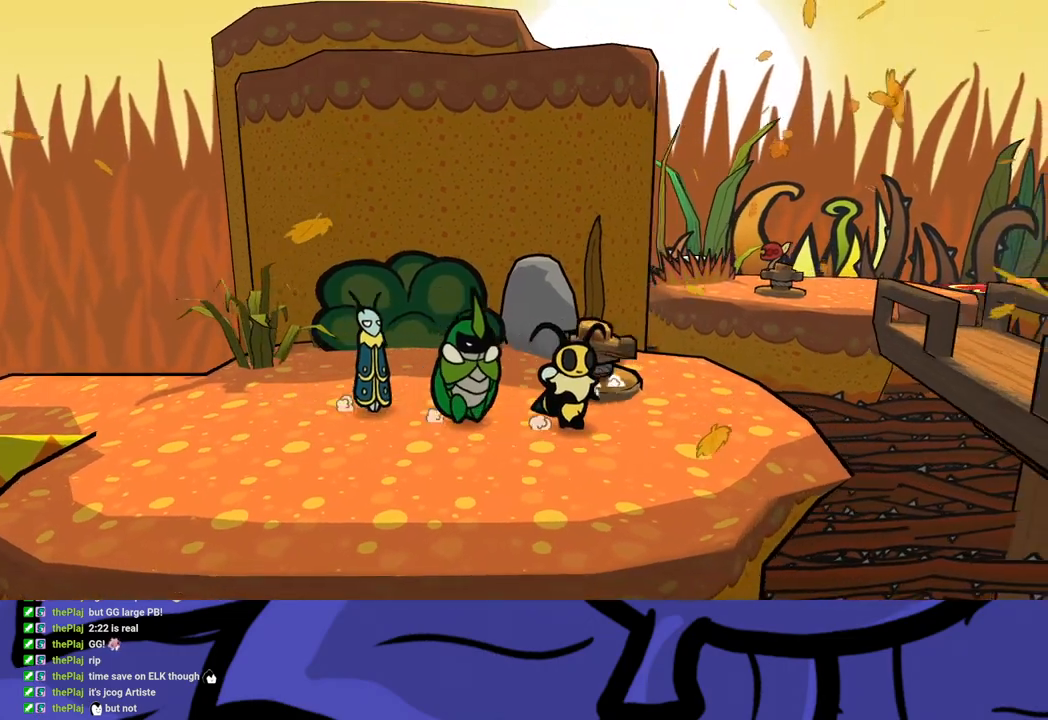
{"buttons": ["A"], "left_stick": "right", "events": [[367, "B", "up"], [500, "A", "down"]]}
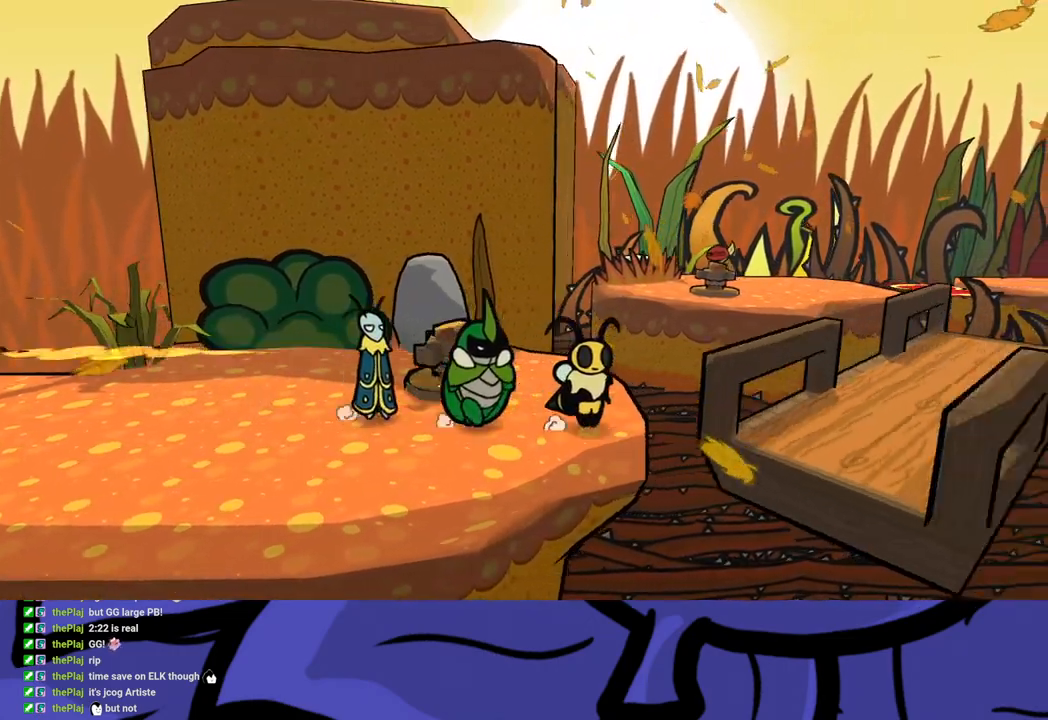
{"buttons": [], "left_stick": "up-right"}
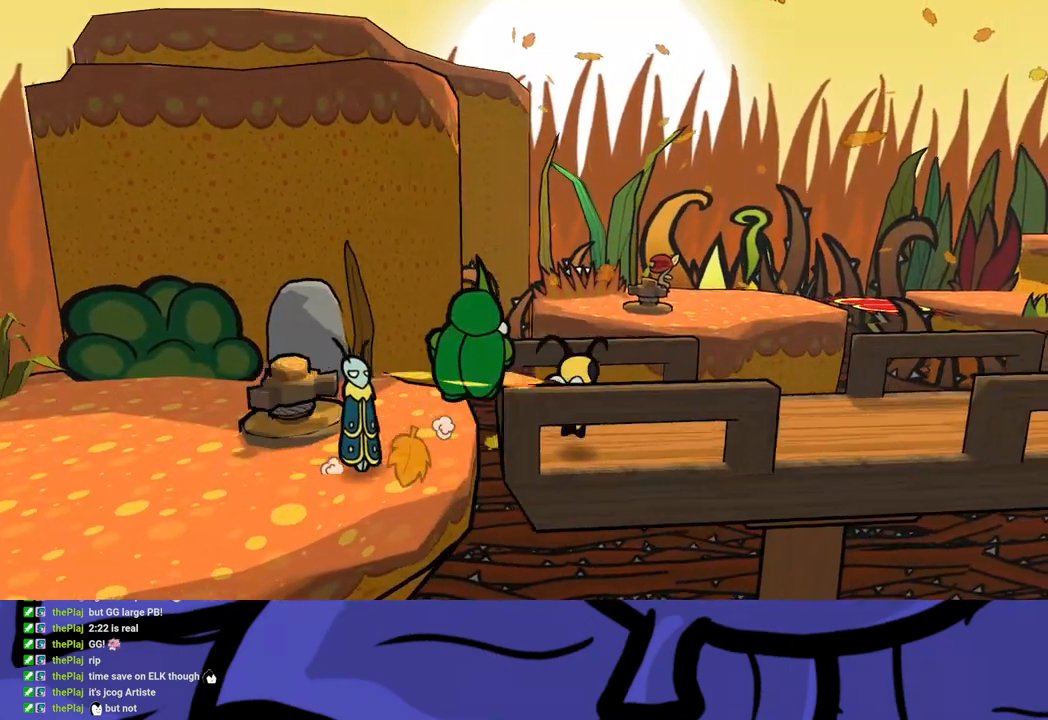
{"buttons": [], "left_stick": "right"}
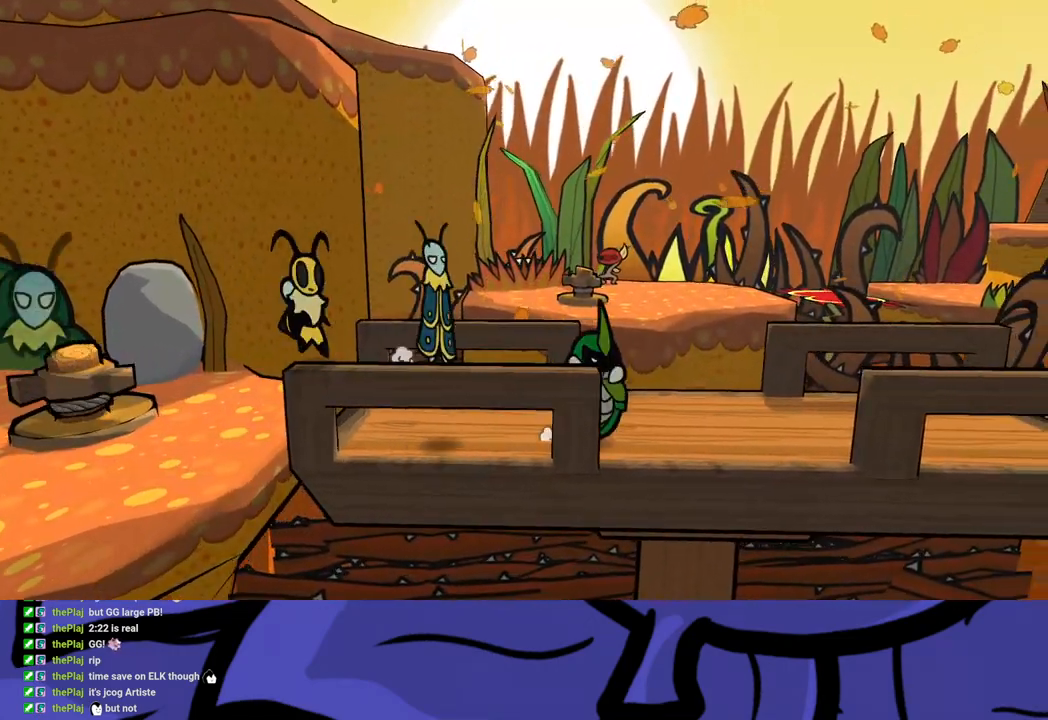
{"buttons": [], "left_stick": "right", "events": [[150, "A", "down"], [200, "A", "up"]]}
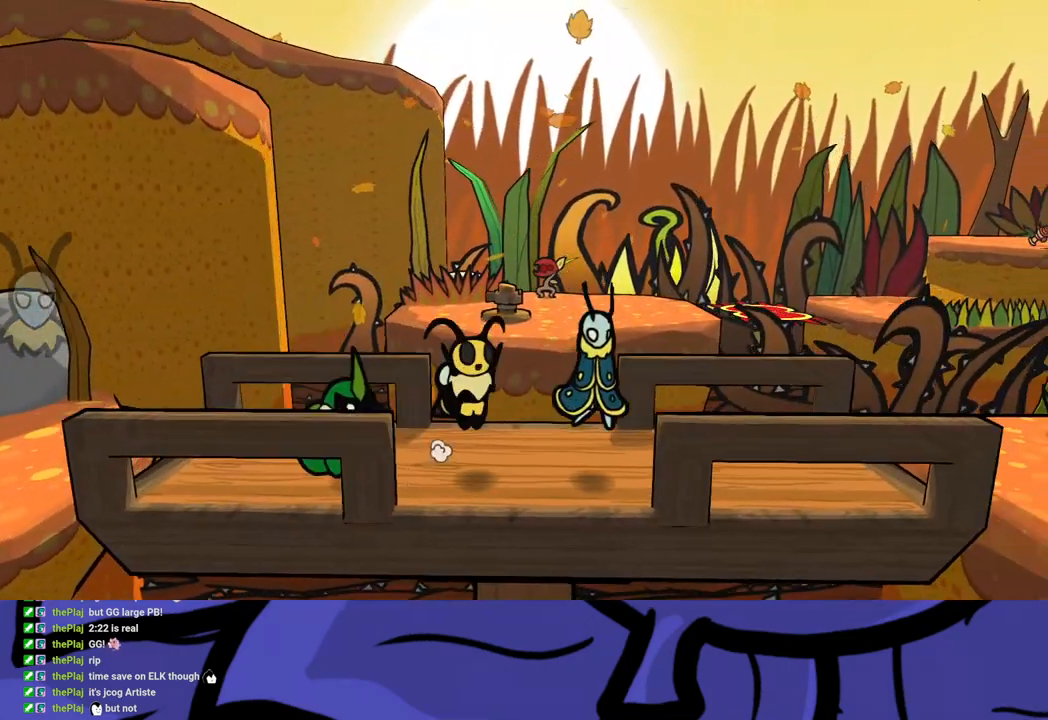
{"buttons": [], "left_stick": "right", "events": []}
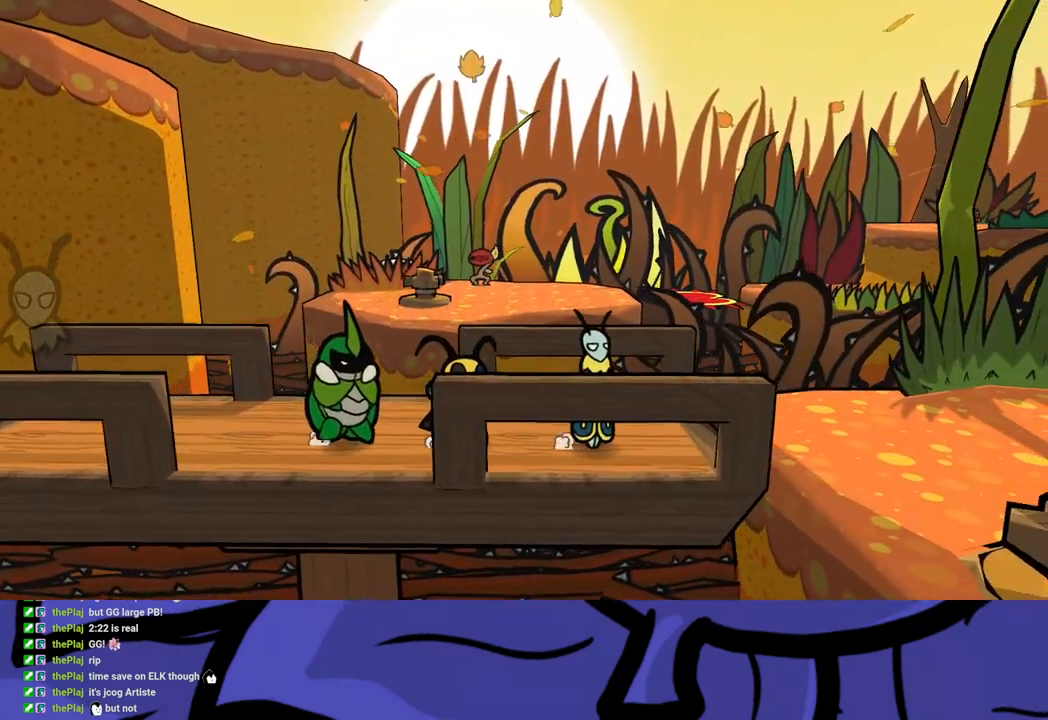
{"buttons": [], "left_stick": "right", "events": [[167, "A", "down"], [233, "A", "up"]]}
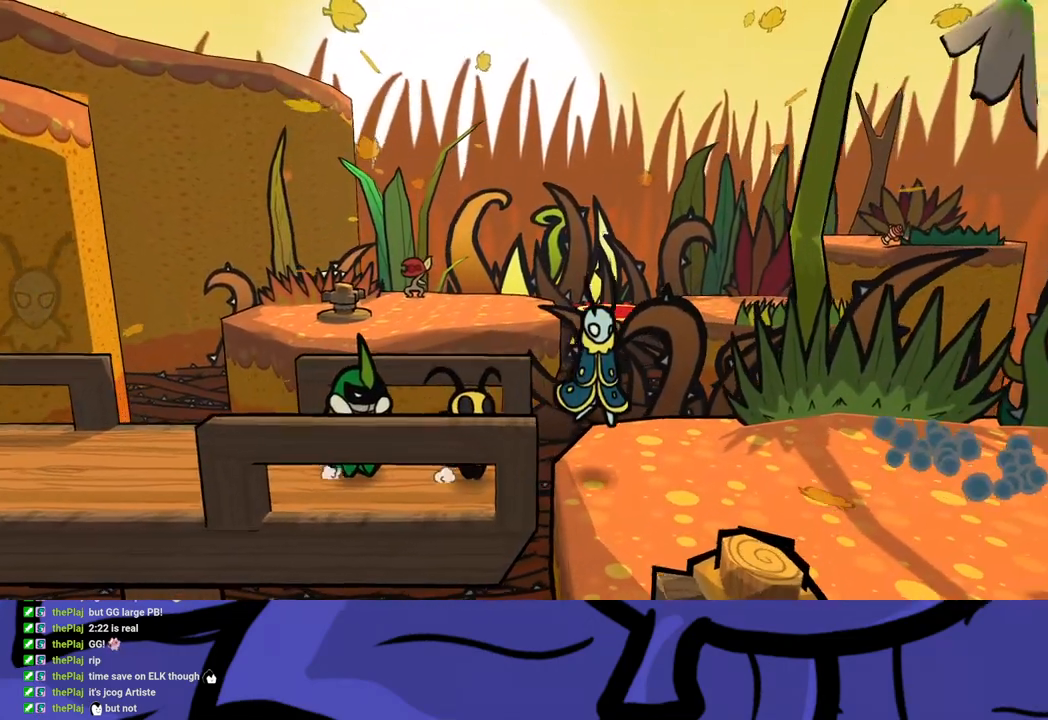
{"buttons": [], "left_stick": "right", "events": []}
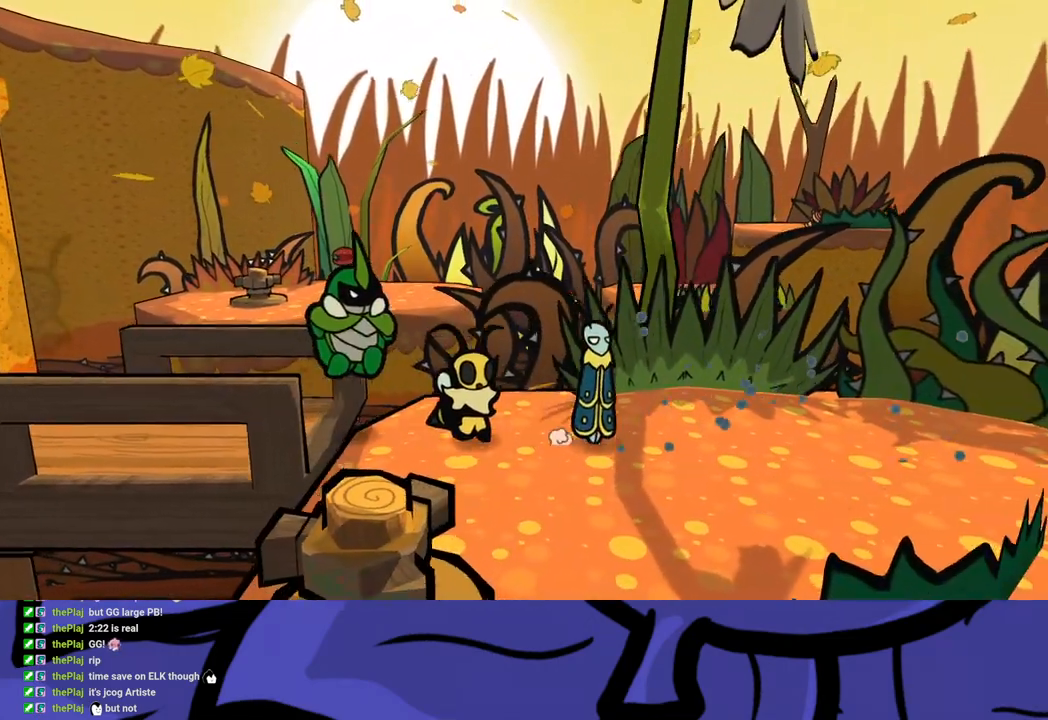
{"buttons": [], "left_stick": "left", "events": [[483, "left_stick", "left"]]}
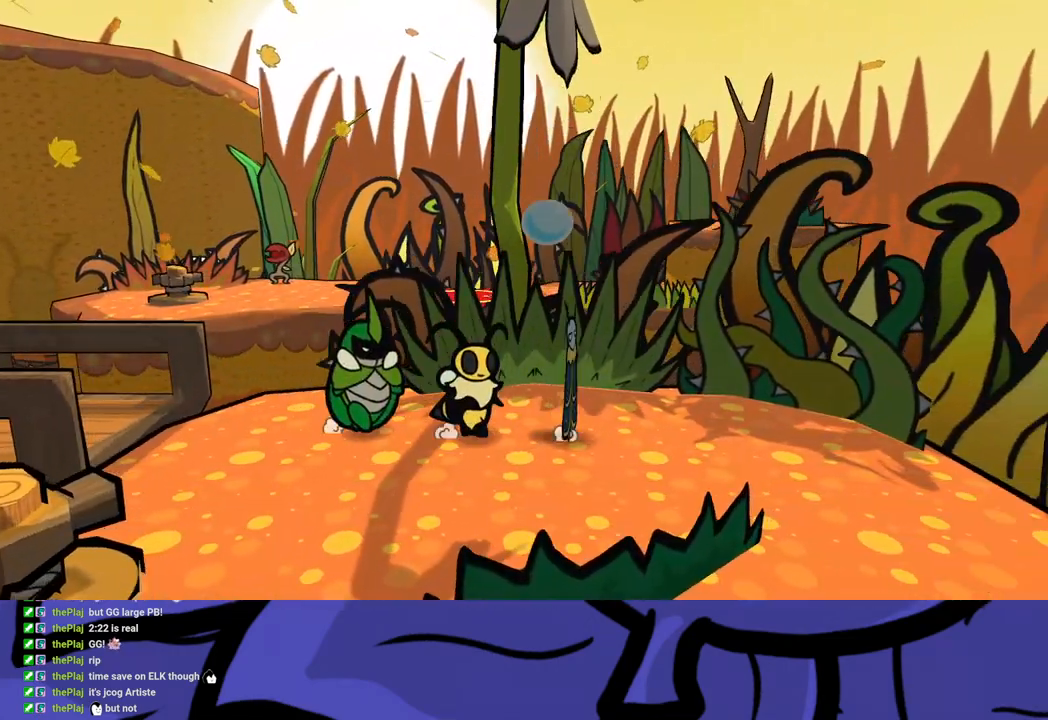
{"buttons": [], "left_stick": "center", "events": [[50, "B", "down"], [117, "B", "up"], [417, "left_stick", "center"]]}
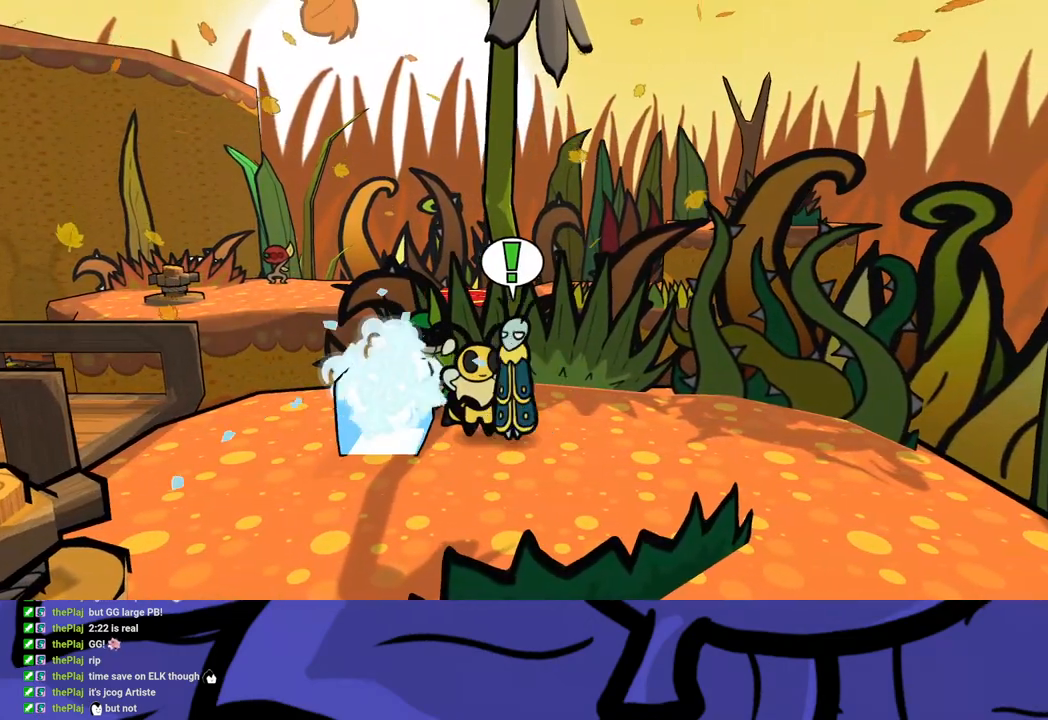
{"buttons": [], "left_stick": "left", "events": [[33, "X", "down"], [133, "X", "up"], [333, "X", "down"], [400, "X", "up"], [450, "left_stick", "left"]]}
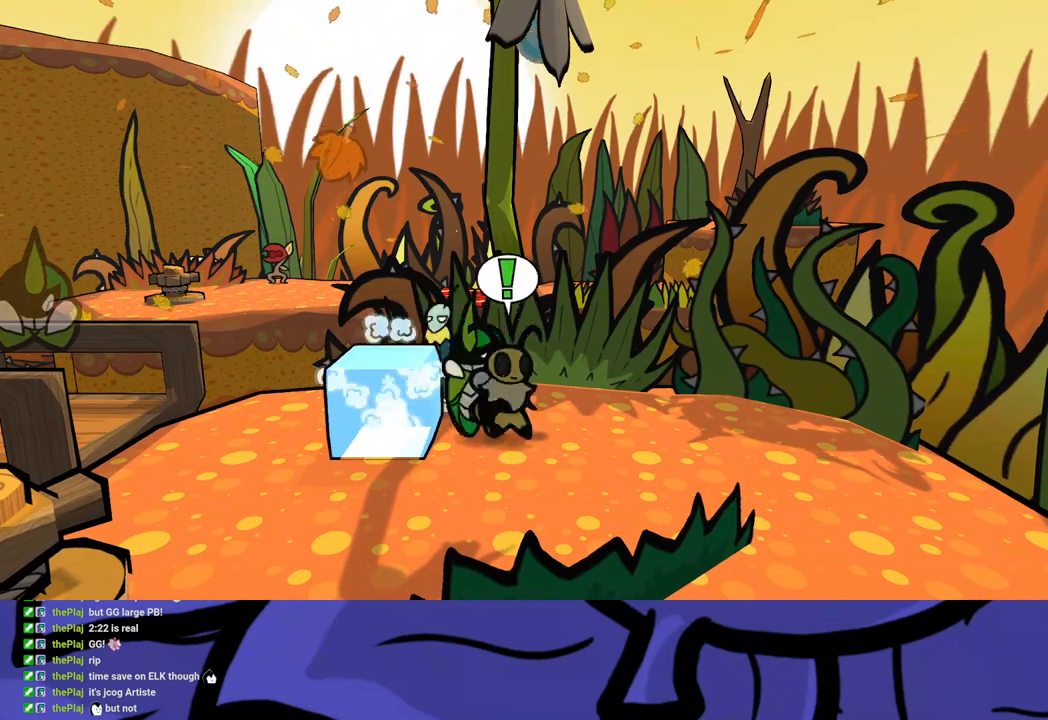
{"buttons": [], "left_stick": "up-left", "events": [[83, "B", "down"], [150, "B", "up"], [433, "left_stick", "up-left"]]}